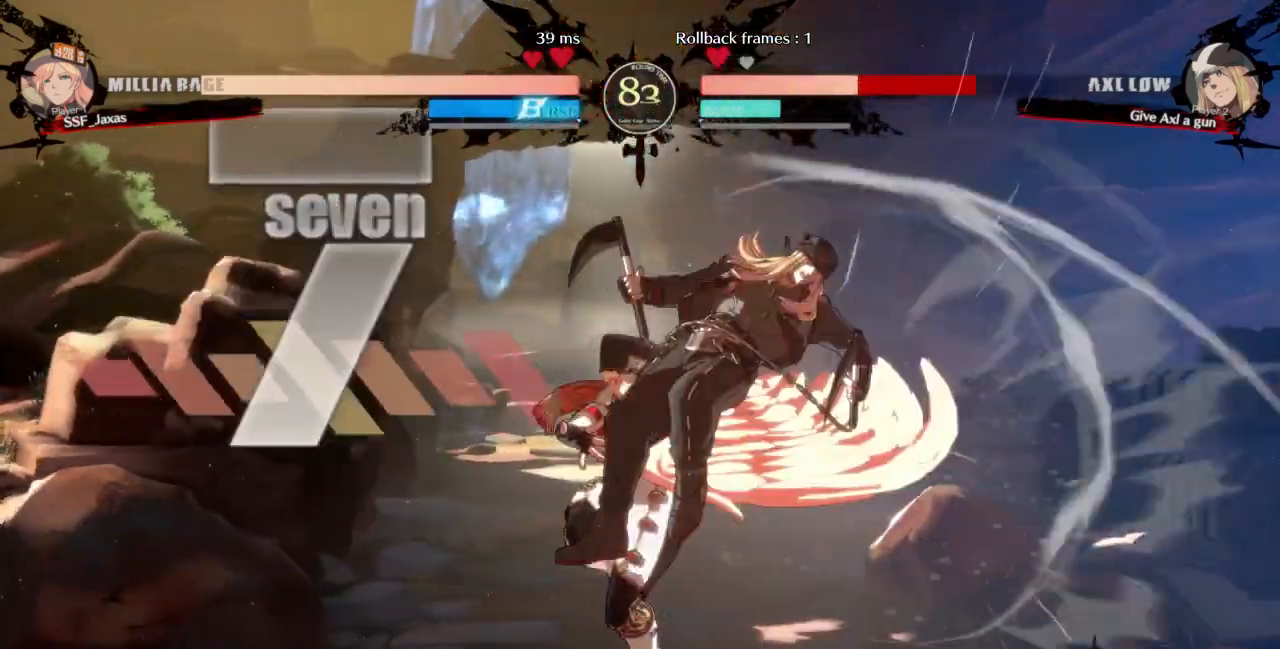
Gameplay with a controller (arcade stick); each line is a JSON object with the inputs held at the frame after it. "events" lists button and stick changes between this image and that frame as [ms after this image, input, new state], when the widget could be followed in between. Not read: L3 R3 START other_buttons.
{"buttons": [], "events": [[300, "TRIANGLE", "down"], [400, "TRIANGLE", "up"]]}
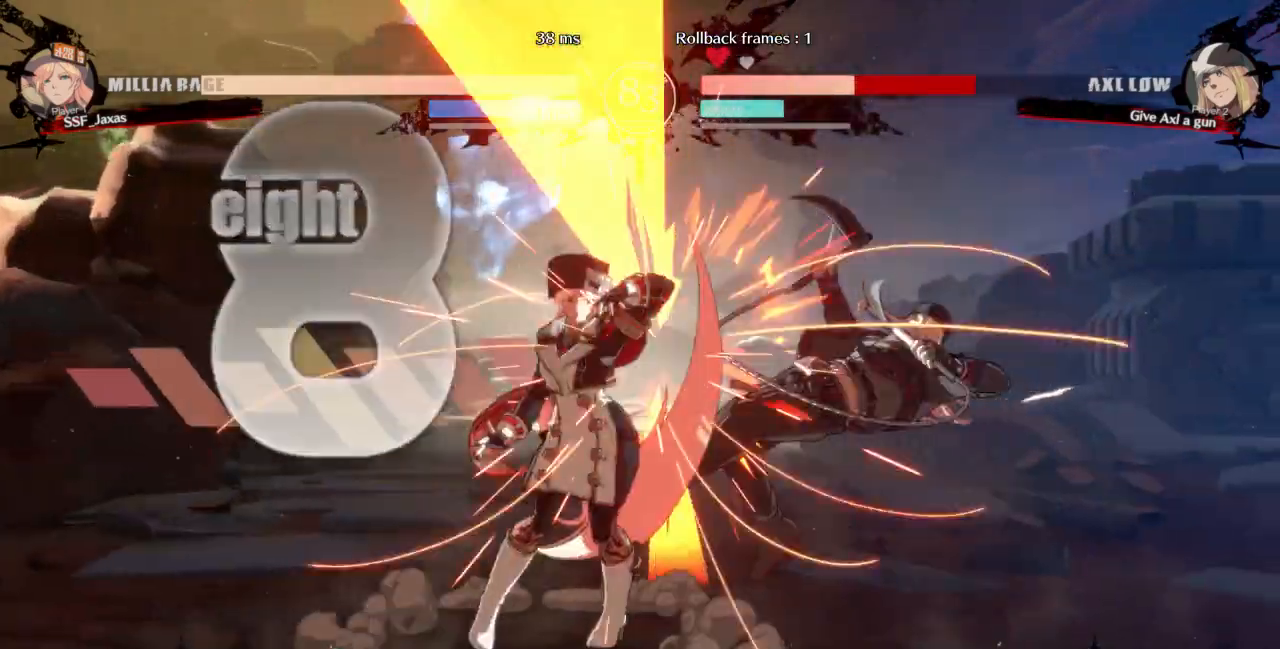
{"buttons": ["L1"], "events": [[333, "DPAD_RIGHT", "down"], [367, "DPAD_UP", "down"], [467, "DPAD_UP", "up"], [467, "L1", "down"], [500, "DPAD_RIGHT", "up"]]}
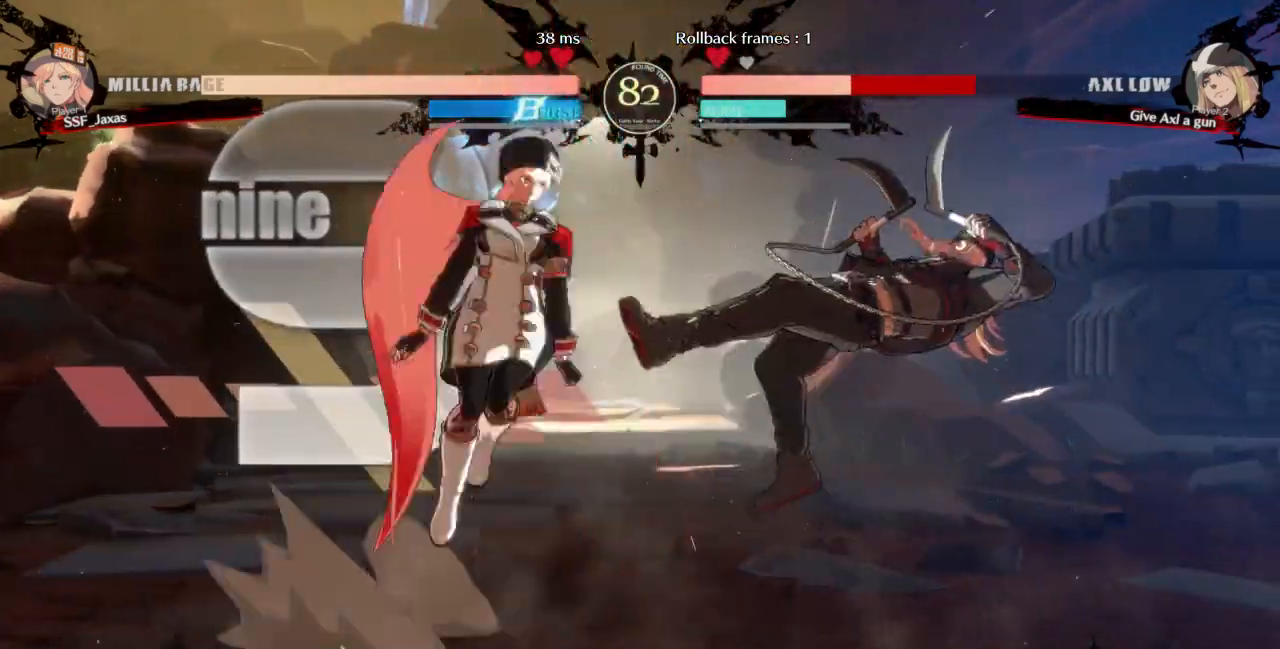
{"buttons": ["L1"], "events": [[100, "L1", "up"], [433, "L1", "down"]]}
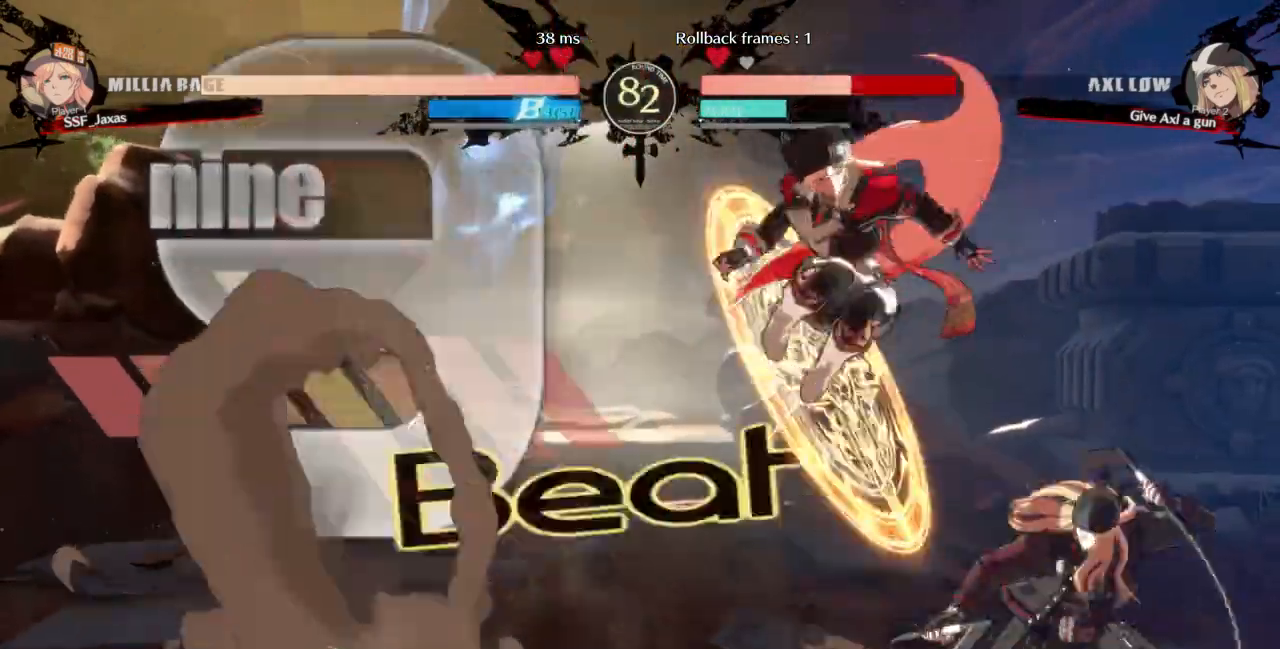
{"buttons": ["DPAD_DOWN"], "events": [[67, "L1", "up"], [167, "R1", "down"], [333, "R1", "up"], [400, "DPAD_DOWN", "down"]]}
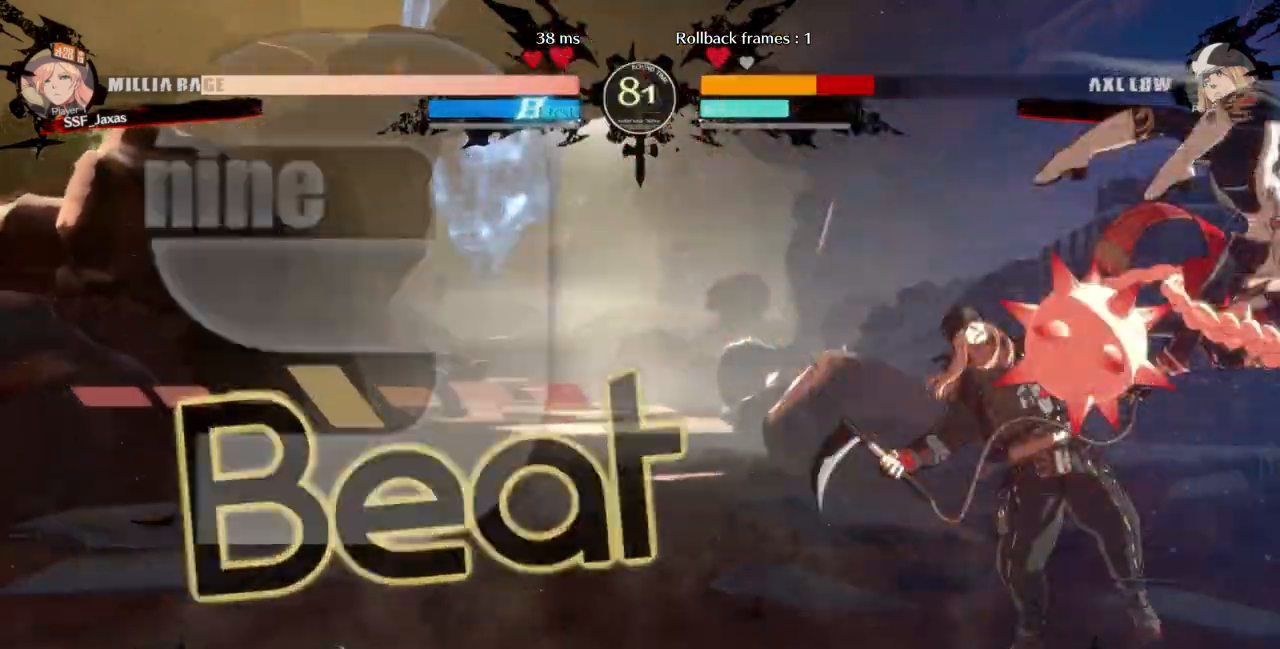
{"buttons": [], "events": [[200, "SQUARE", "down"], [300, "SQUARE", "up"], [333, "R2", "down"], [500, "DPAD_DOWN", "up"], [500, "R2", "up"]]}
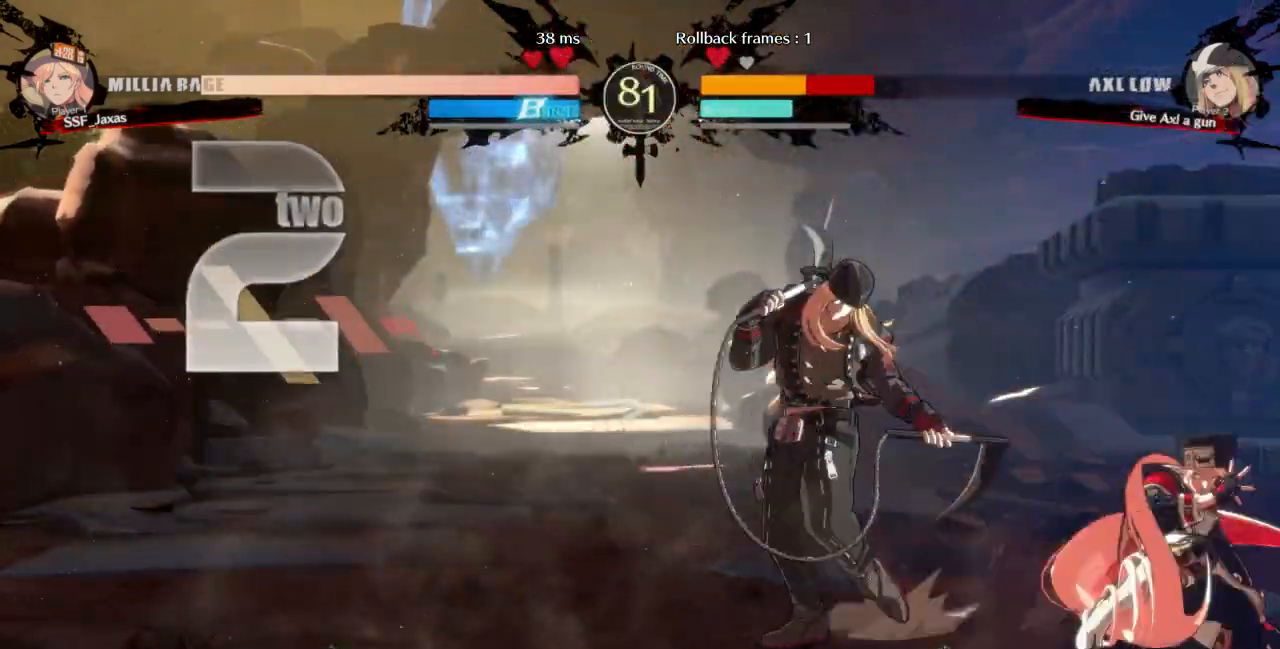
{"buttons": [], "events": [[200, "DPAD_DOWN", "down"], [233, "DPAD_LEFT", "down"], [267, "DPAD_DOWN", "up"], [300, "R1", "down"], [433, "DPAD_LEFT", "up"], [467, "R1", "up"]]}
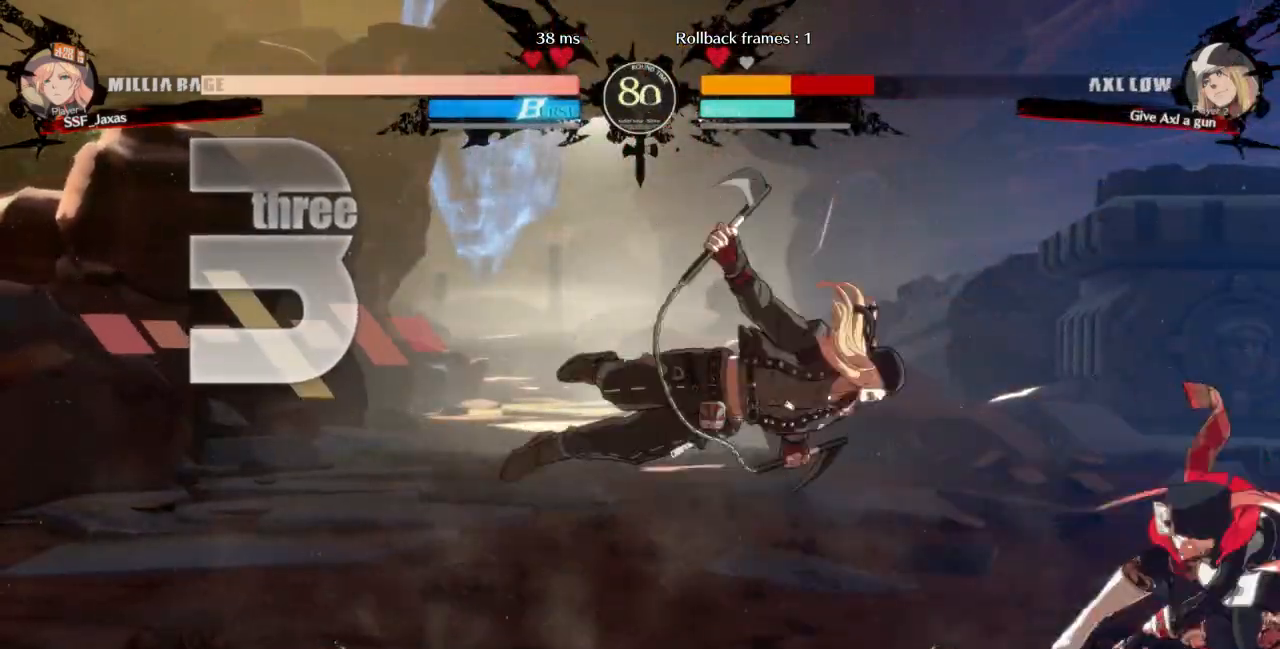
{"buttons": [], "events": []}
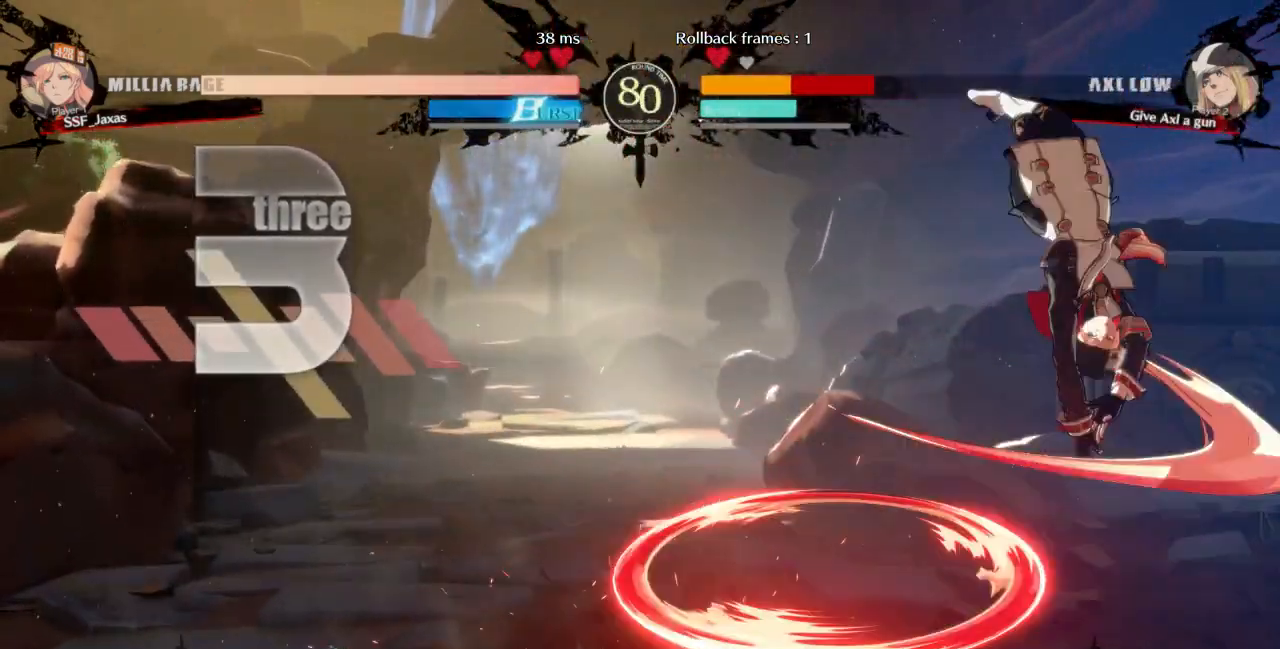
{"buttons": ["SQUARE", "DPAD_RIGHT"], "events": [[333, "L1", "down"], [400, "DPAD_RIGHT", "down"], [467, "L1", "up"], [500, "SQUARE", "down"]]}
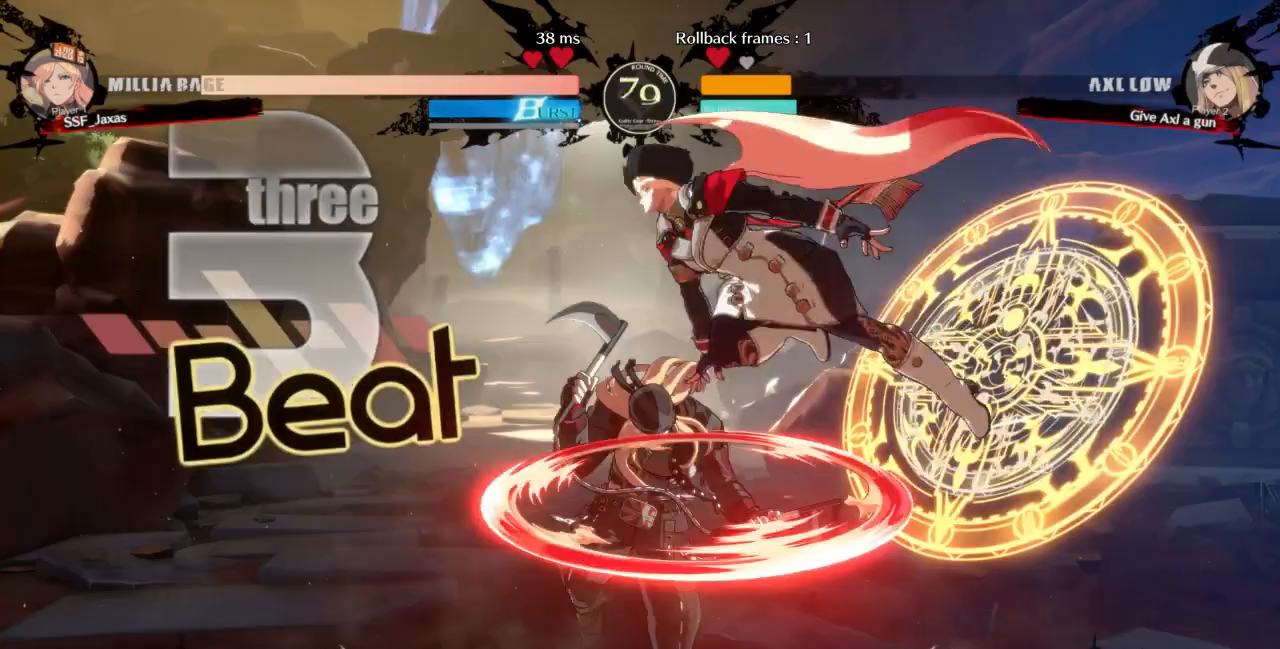
{"buttons": ["DPAD_RIGHT"], "events": [[33, "TRIANGLE", "down"], [433, "SQUARE", "up"], [433, "TRIANGLE", "up"]]}
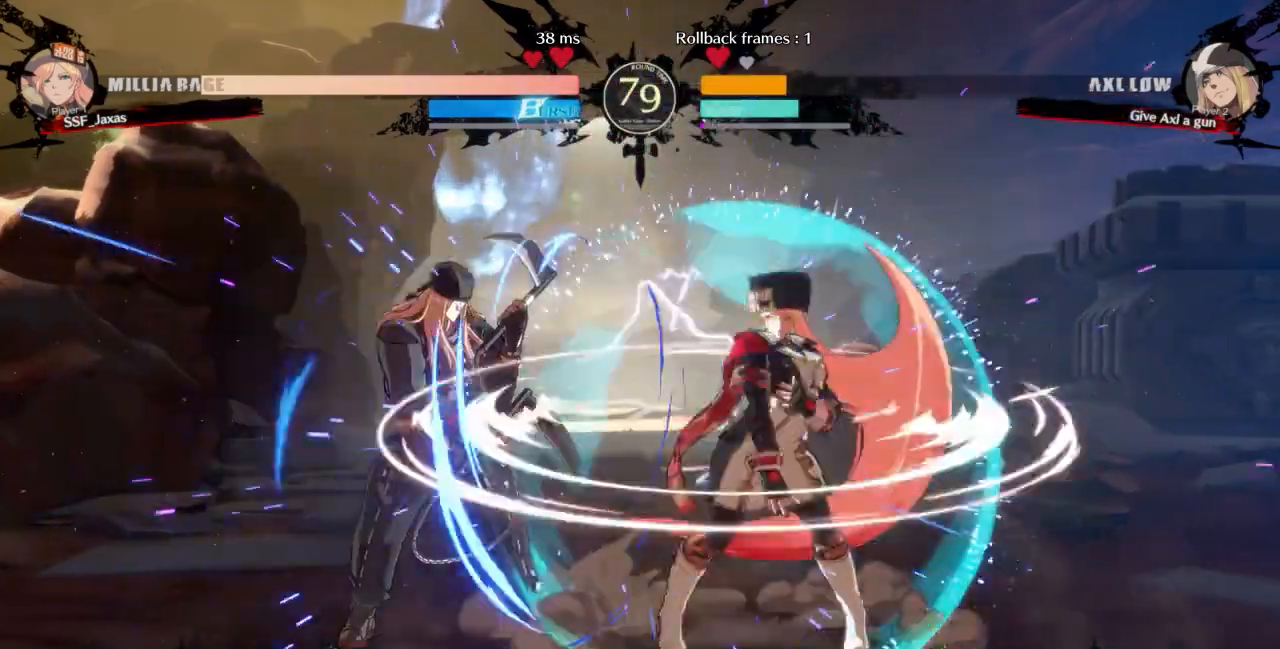
{"buttons": [], "events": [[33, "DPAD_RIGHT", "up"], [33, "TRIANGLE", "down"], [200, "TRIANGLE", "up"]]}
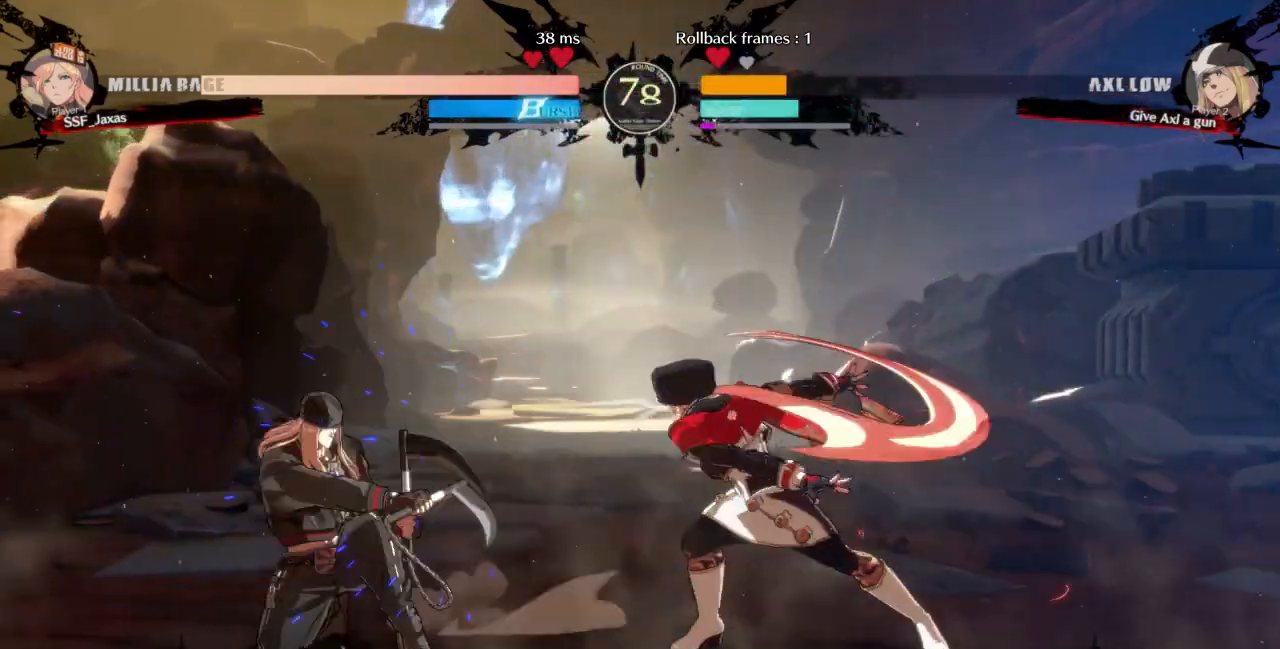
{"buttons": ["DPAD_RIGHT"], "events": [[133, "DPAD_LEFT", "down"], [167, "DPAD_UP", "down"], [233, "L1", "down"], [267, "DPAD_LEFT", "up"], [267, "DPAD_UP", "up"], [300, "DPAD_RIGHT", "down"], [300, "L1", "up"]]}
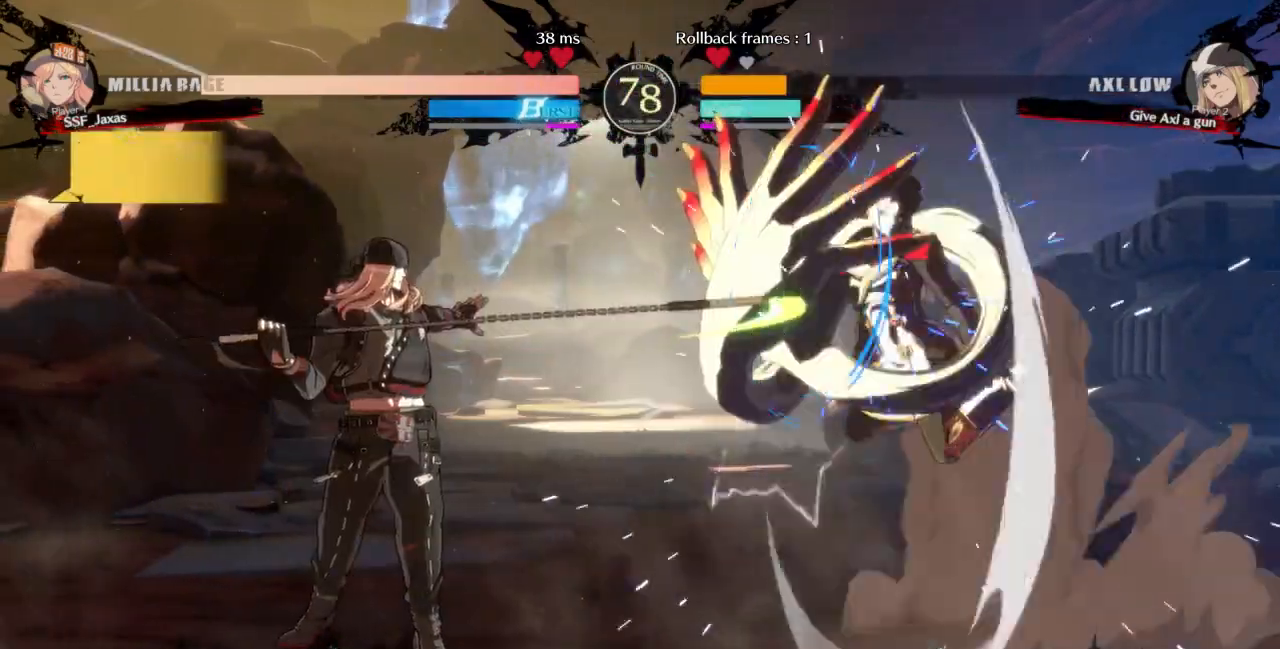
{"buttons": ["DPAD_DOWN", "DPAD_RIGHT"], "events": [[300, "DPAD_DOWN", "down"]]}
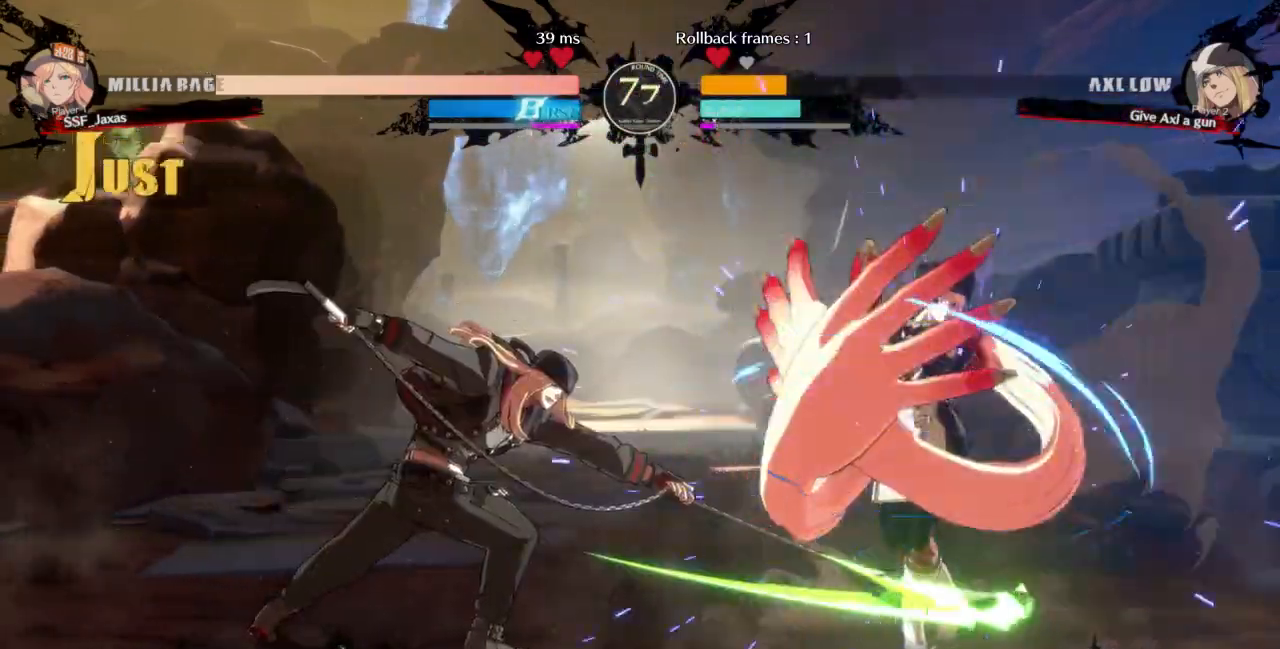
{"buttons": ["DPAD_DOWN", "DPAD_RIGHT"], "events": []}
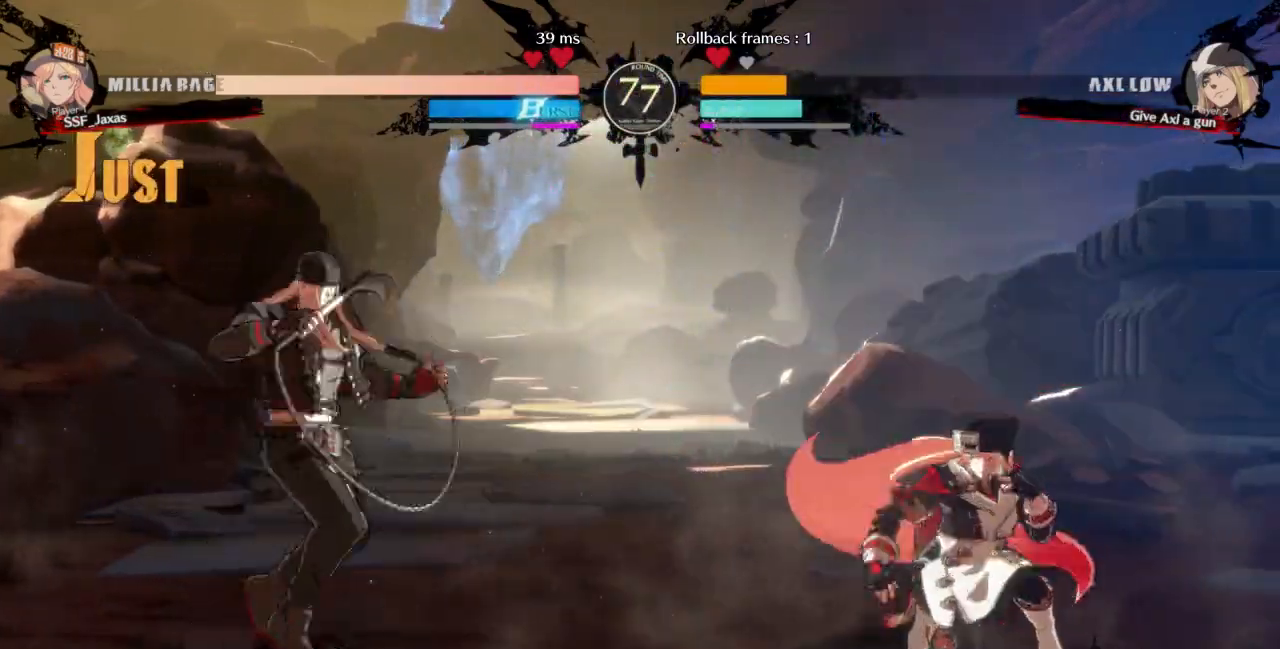
{"buttons": ["DPAD_RIGHT"], "events": [[33, "DPAD_DOWN", "up"], [67, "DPAD_RIGHT", "up"], [100, "DPAD_LEFT", "down"], [100, "DPAD_UP", "down"], [100, "L1", "down"], [167, "L1", "up"], [300, "DPAD_UP", "up"], [333, "DPAD_RIGHT", "down"], [367, "DPAD_LEFT", "up"]]}
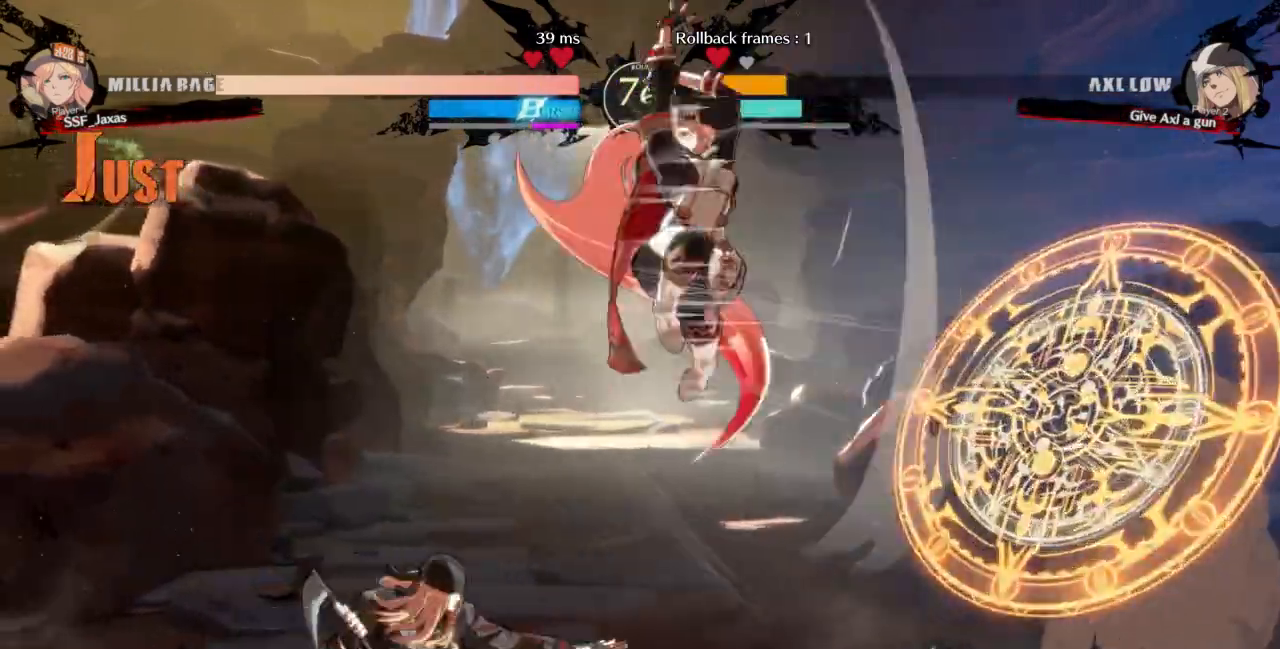
{"buttons": ["R2", "DPAD_DOWN"], "events": [[333, "DPAD_DOWN", "down"], [333, "SQUARE", "down"], [433, "DPAD_RIGHT", "up"], [433, "SQUARE", "up"], [500, "R2", "down"]]}
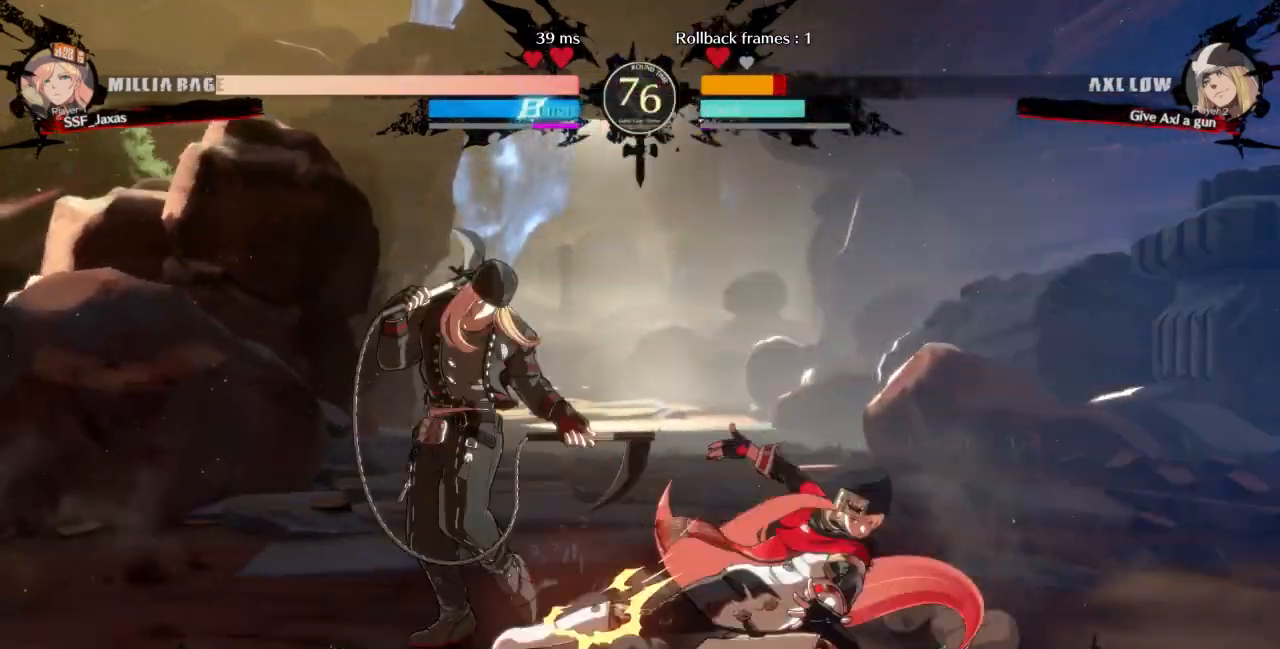
{"buttons": ["DPAD_DOWN", "DPAD_LEFT"], "events": [[167, "DPAD_DOWN", "up"], [167, "R2", "up"], [300, "DPAD_DOWN", "down"], [367, "DPAD_DOWN", "up"], [367, "DPAD_LEFT", "down"], [433, "DPAD_DOWN", "down"]]}
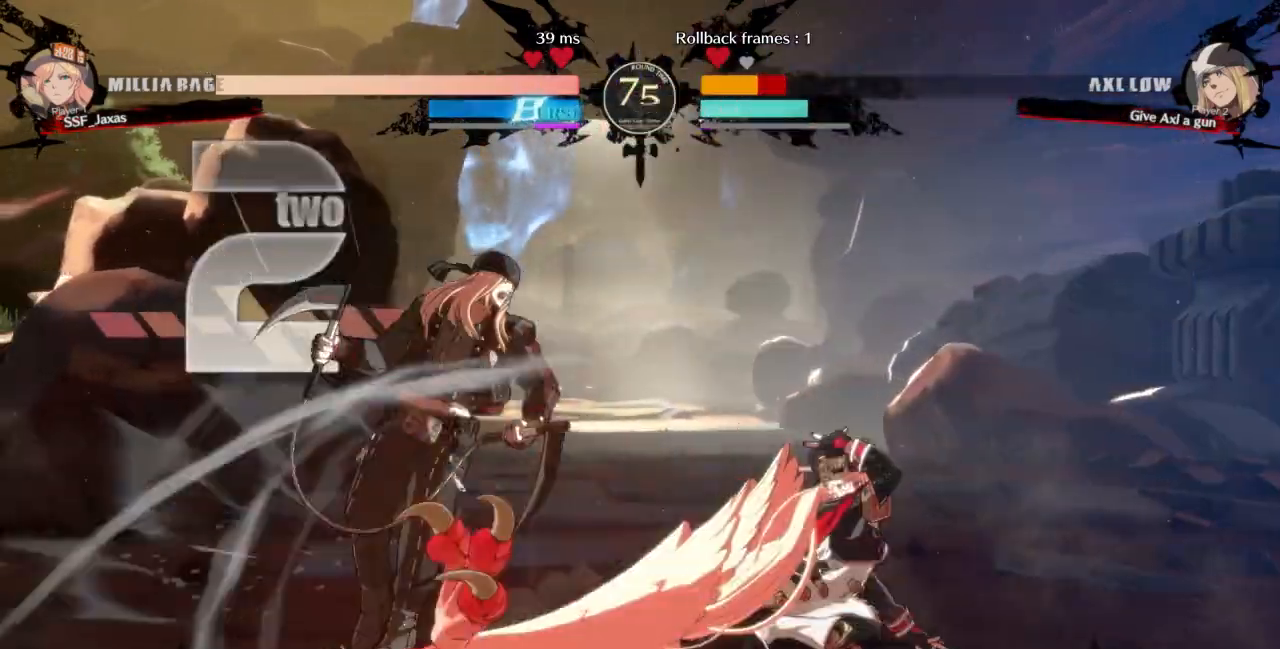
{"buttons": [], "events": [[33, "DPAD_DOWN", "up"], [67, "TRIANGLE", "down"], [100, "DPAD_LEFT", "up"], [100, "TRIANGLE", "up"]]}
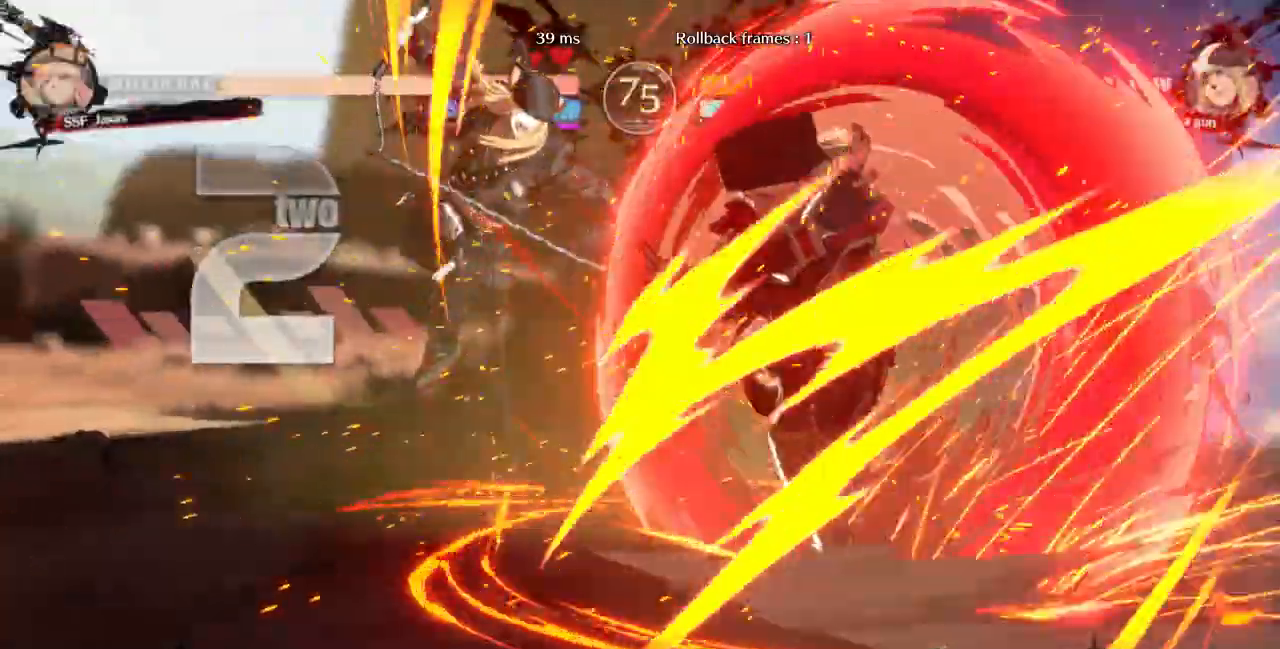
{"buttons": []}
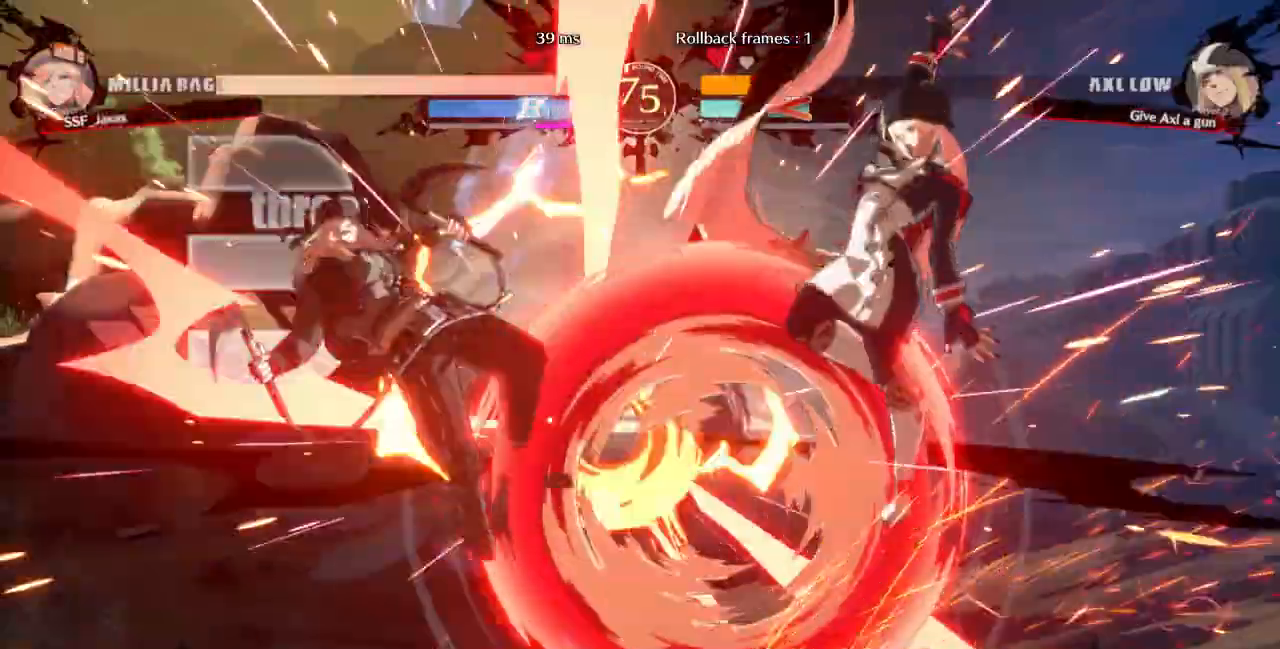
{"buttons": ["L1"]}
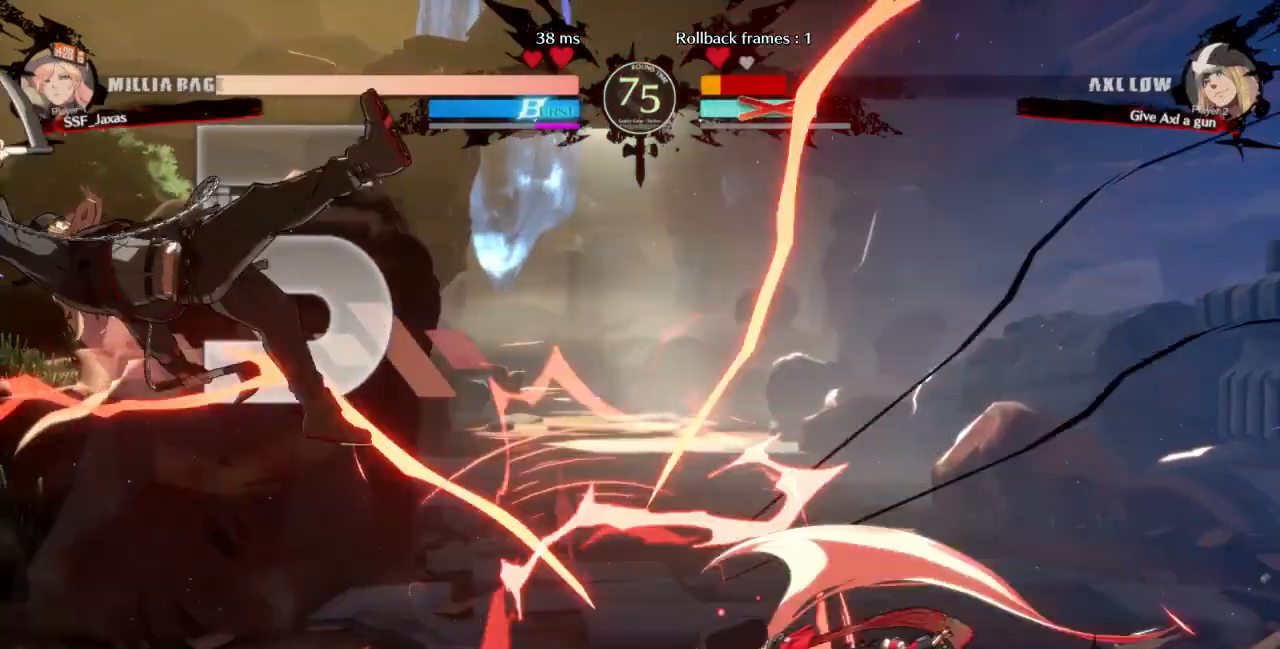
{"buttons": ["R1", "DPAD_DOWN"], "events": [[167, "DPAD_DOWN", "down"], [167, "L1", "up"], [233, "TRIANGLE", "down"], [300, "TRIANGLE", "up"], [400, "R1", "down"]]}
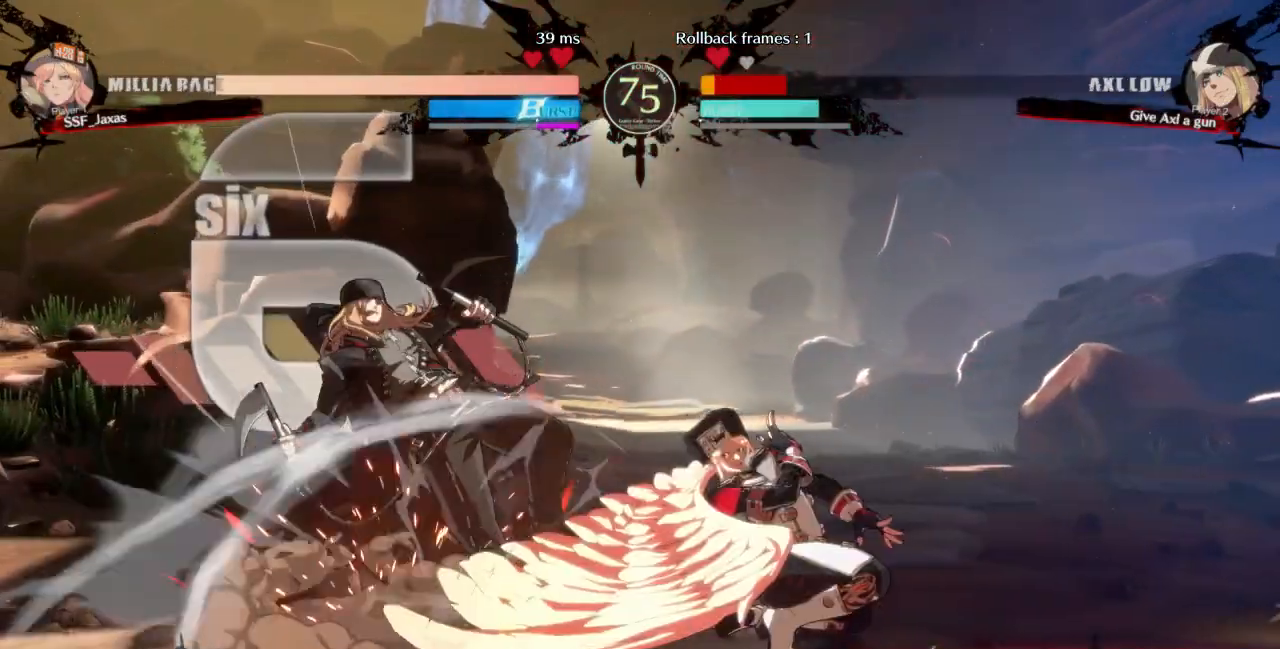
{"buttons": [], "events": [[200, "DPAD_DOWN", "up"], [200, "R1", "up"], [433, "DPAD_LEFT", "down"], [500, "DPAD_LEFT", "up"]]}
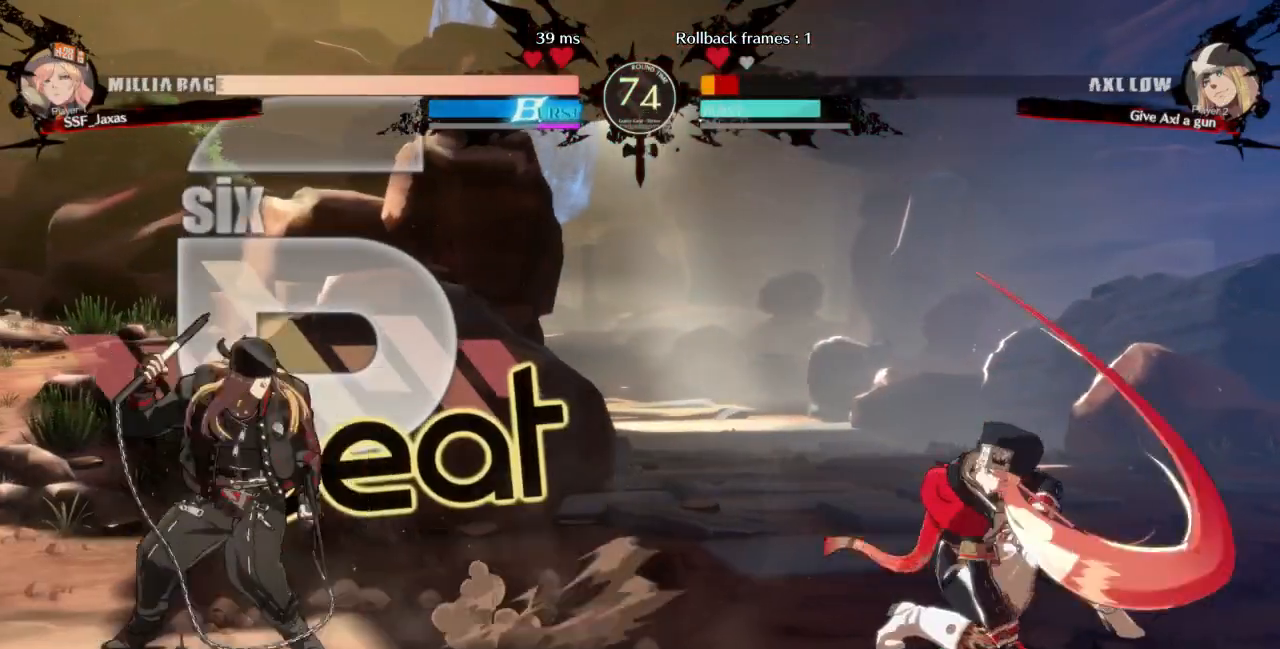
{"buttons": ["DPAD_UP", "DPAD_RIGHT"], "events": [[200, "DPAD_LEFT", "down"], [433, "DPAD_LEFT", "up"], [433, "DPAD_UP", "down"], [467, "DPAD_RIGHT", "down"]]}